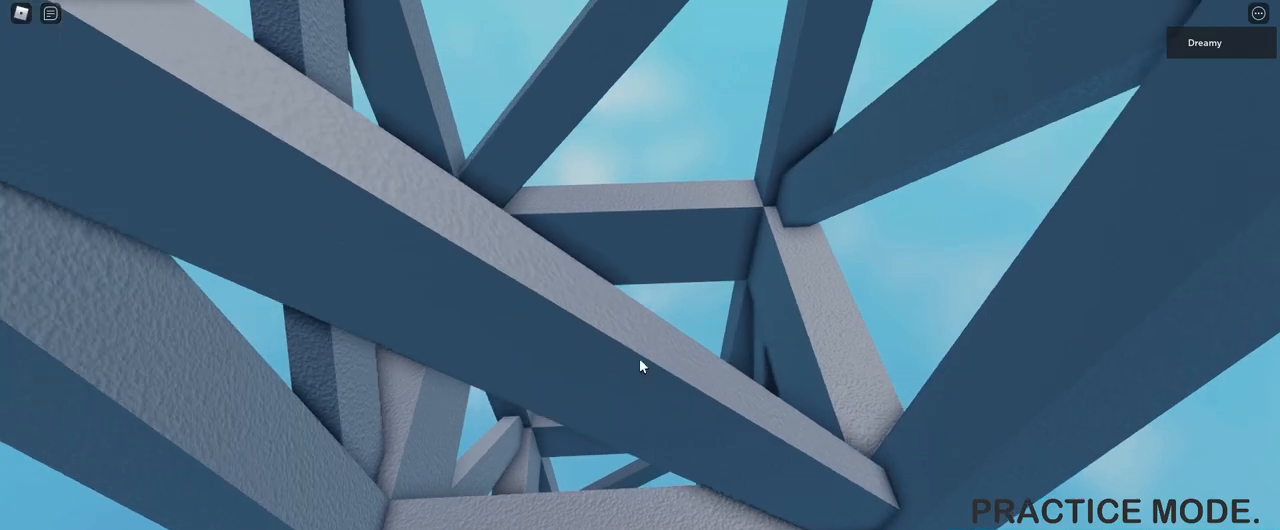
Gameplay with keyboard and mouse; each line is a JSON object with the keys and mouse buttons held at the frame after it. "events" lists presses ("down") and releases ("up") of "a", "ctrl", "d", "e", "q", "s", "shift", "space", "w", "mouse_left", "mouse_wheel", "mouse_right", "mouse_mb4" and "mouse_mb5" between this image and that frame as [ms after this image, input, new state], when the widget could be followed in between. "mouse_left", "mouse_wheel", "mouse_right", "mouse_mb4", "mouse_mb5" = the "left", "wheel", "right", "mb4", "mb5" buttons of the "mouse" list. No other keys are recorded. "wheel" means that the mouse wheel is clicked or scrolled. Mouse movement is not recorded.
{"keys": [], "mouse": ["right"], "events": [[50, "a", "down"], [83, "a", "up"], [117, "a", "down"], [167, "a", "up"], [217, "a", "down"], [250, "a", "up"], [283, "a", "down"], [317, "a", "up"], [367, "a", "down"], [417, "a", "up"], [450, "a", "down"], [483, "a", "up"]]}
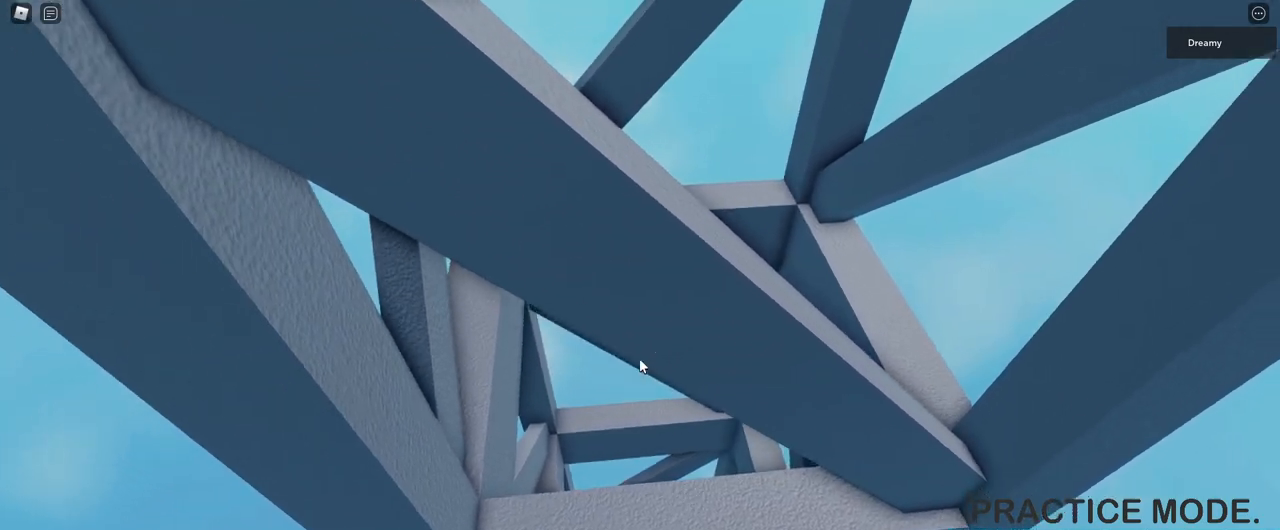
{"keys": [], "mouse": [], "events": [[33, "a", "down"], [83, "a", "up"], [83, "mouse_right", "up"], [117, "a", "down"], [167, "a", "up"], [200, "a", "down"], [233, "a", "up"], [283, "a", "down"], [317, "a", "up"], [367, "a", "down"], [400, "a", "up"], [467, "a", "down"], [500, "a", "up"]]}
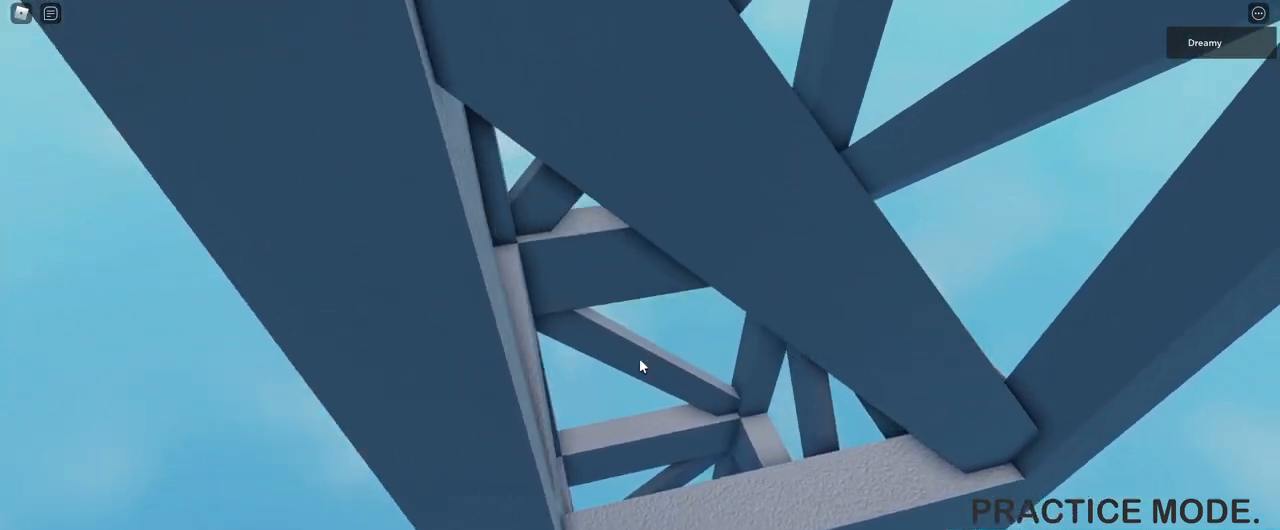
{"keys": [], "mouse": [], "events": [[50, "a", "down"], [83, "a", "up"], [133, "a", "down"], [167, "a", "up"], [233, "a", "down"], [250, "a", "up"], [300, "a", "down"], [333, "a", "up"], [383, "a", "down"], [417, "a", "up"], [467, "a", "down"], [500, "a", "up"]]}
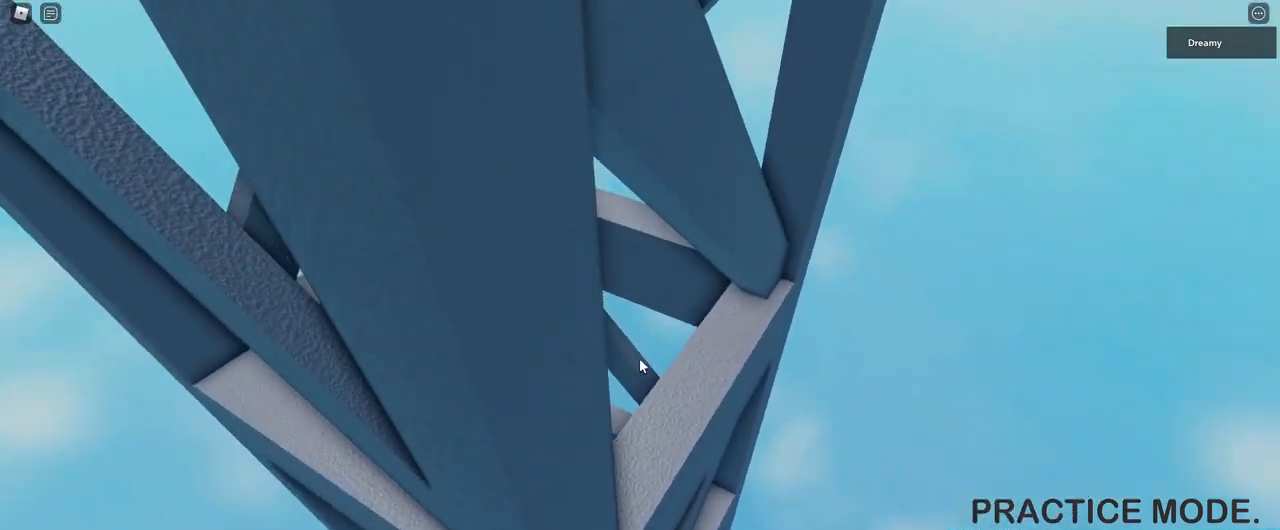
{"keys": ["a"], "mouse": [], "events": [[67, "a", "down"], [83, "a", "up"], [150, "a", "down"], [167, "a", "up"], [233, "a", "down"], [250, "a", "up"], [317, "a", "down"], [350, "a", "up"], [400, "a", "down"], [433, "a", "up"], [483, "a", "down"]]}
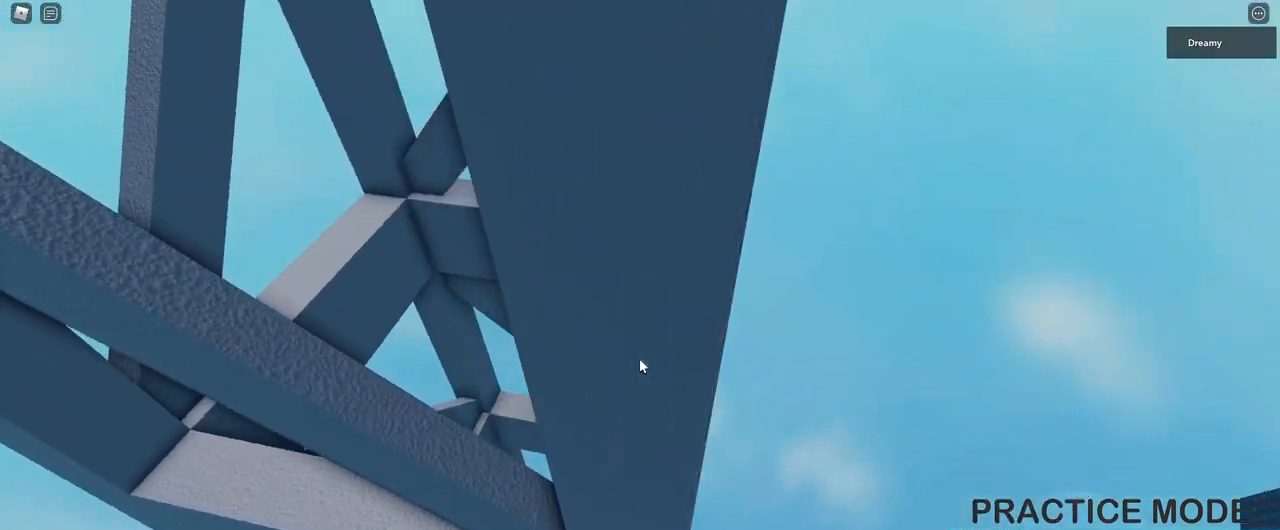
{"keys": ["a"], "mouse": [], "events": [[17, "a", "up"], [67, "a", "down"], [100, "a", "up"], [167, "a", "down"], [200, "a", "up"], [333, "a", "down"], [367, "a", "up"], [433, "a", "down"], [467, "a", "up"], [500, "a", "down"]]}
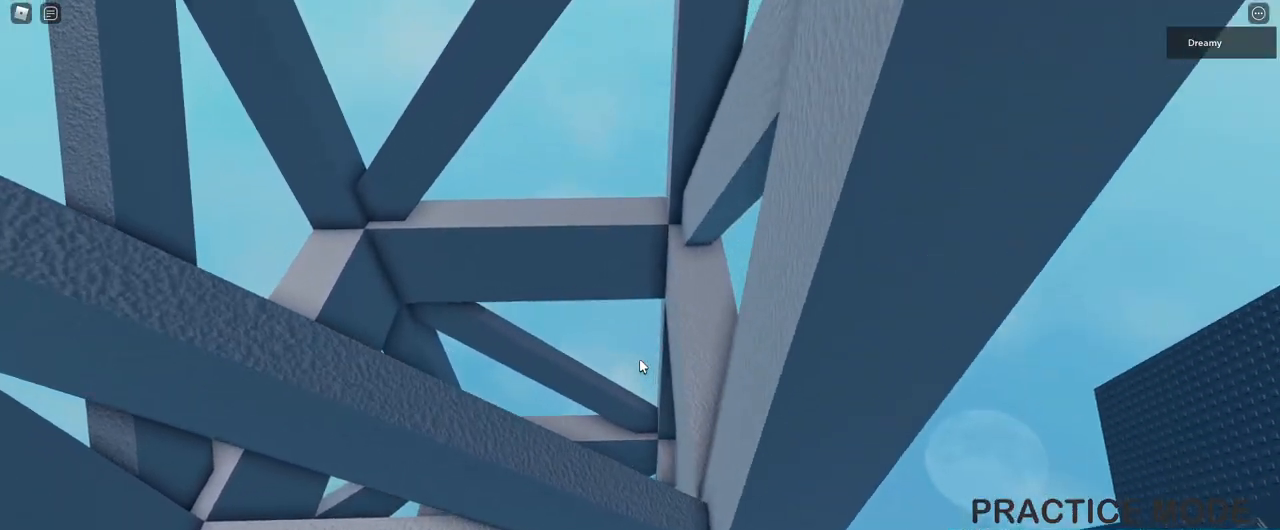
{"keys": [], "mouse": [], "events": [[50, "a", "up"], [100, "a", "down"], [133, "a", "up"], [183, "a", "down"], [200, "a", "up"], [267, "a", "down"], [300, "a", "up"], [350, "a", "down"], [383, "a", "up"], [433, "a", "down"], [483, "a", "up"]]}
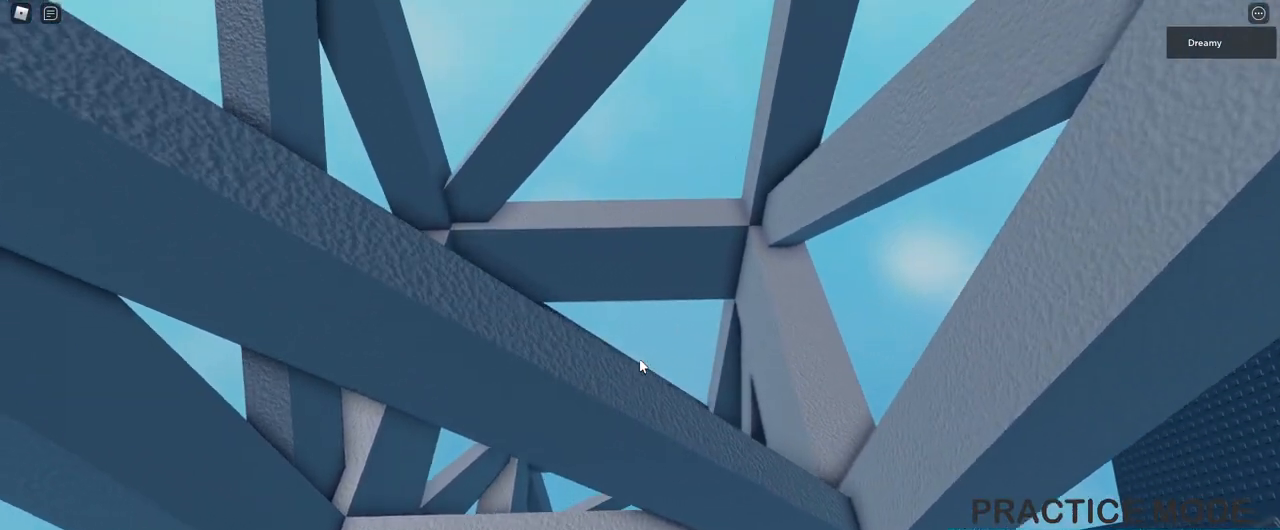
{"keys": [], "mouse": [], "events": [[33, "a", "down"], [67, "a", "up"], [117, "a", "down"], [150, "a", "up"], [217, "a", "down"], [233, "a", "up"], [283, "a", "down"], [317, "a", "up"], [383, "a", "down"], [417, "a", "up"], [467, "a", "down"], [500, "a", "up"]]}
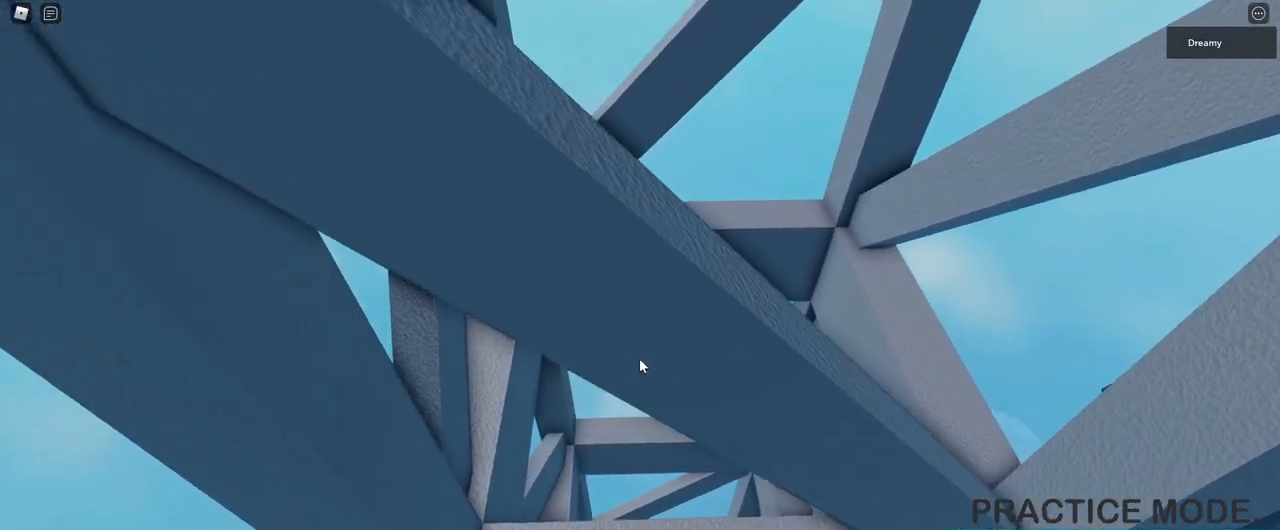
{"keys": [], "mouse": [], "events": [[67, "a", "down"], [100, "a", "up"], [167, "a", "down"], [183, "a", "up"], [233, "a", "down"], [267, "a", "up"], [333, "a", "down"], [367, "a", "up"], [417, "a", "down"], [450, "a", "up"]]}
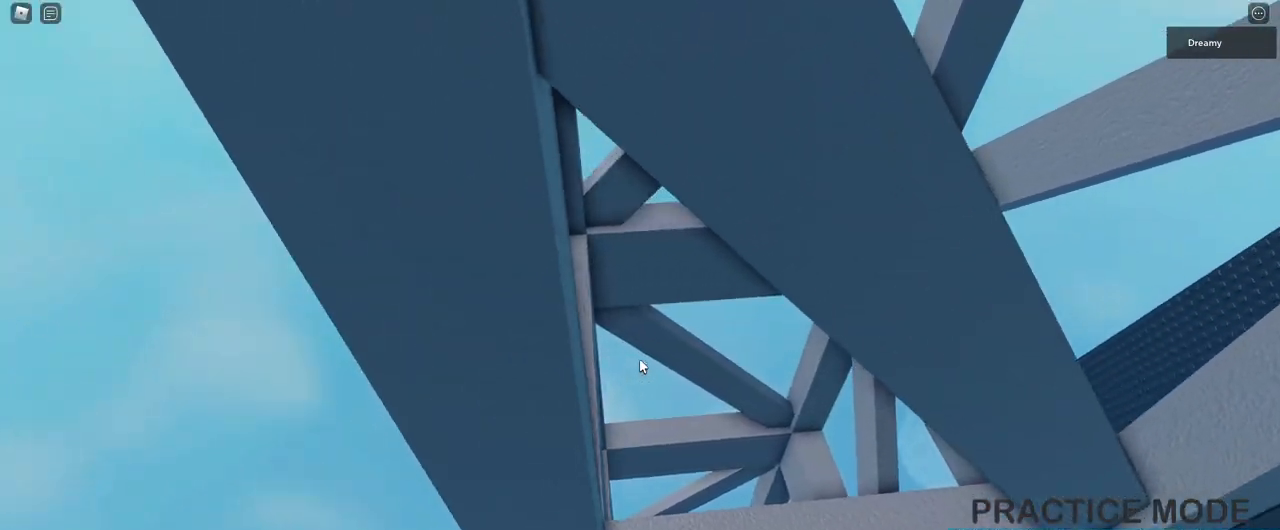
{"keys": [], "mouse": [], "events": [[17, "a", "down"], [50, "a", "up"], [83, "a", "down"], [133, "a", "up"], [183, "a", "down"], [217, "a", "up"], [267, "a", "down"], [300, "a", "up"], [367, "a", "down"], [400, "a", "up"], [450, "a", "down"], [483, "a", "up"]]}
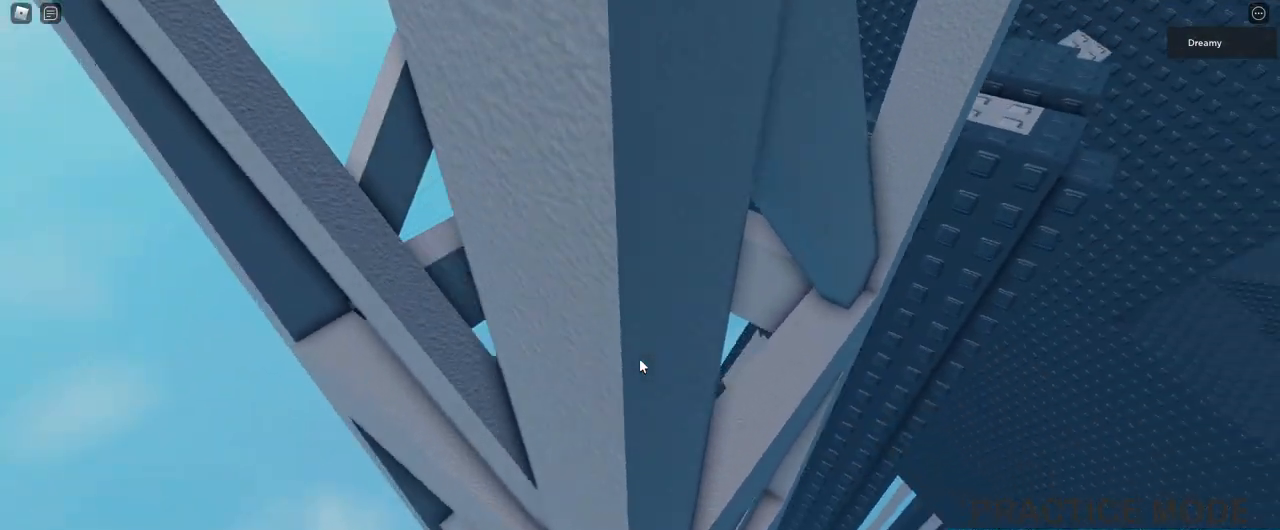
{"keys": ["a"], "mouse": [], "events": [[33, "a", "down"], [67, "a", "up"], [133, "a", "down"], [167, "a", "up"], [217, "a", "down"], [250, "a", "up"], [317, "a", "down"], [333, "a", "up"], [400, "a", "down"], [417, "a", "up"], [500, "a", "down"]]}
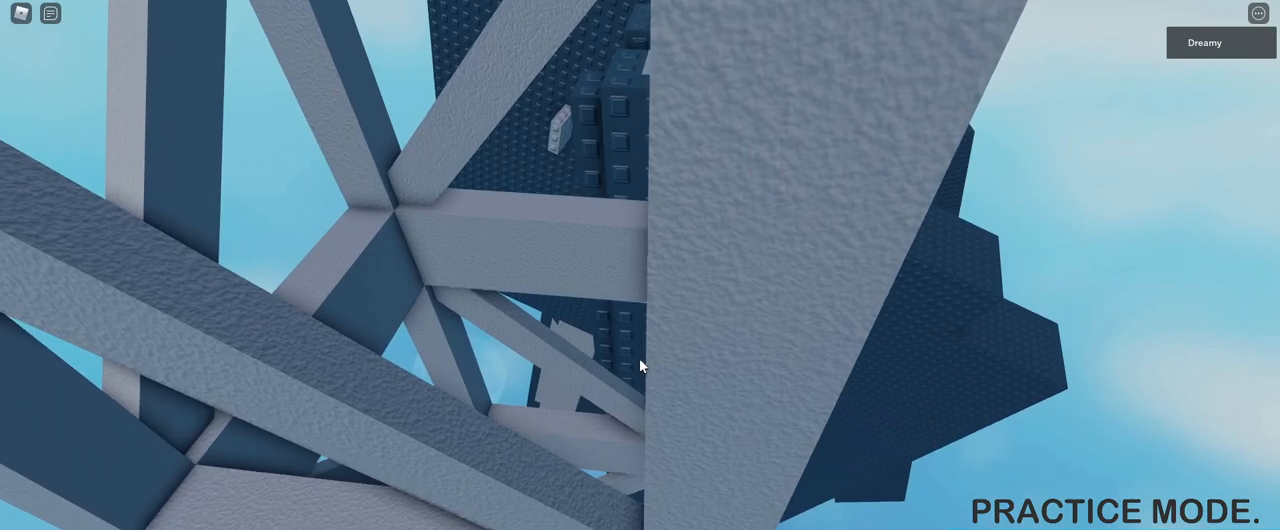
{"keys": [], "mouse": [], "events": [[17, "a", "up"], [67, "a", "down"], [100, "a", "up"], [167, "a", "down"], [200, "a", "up"], [267, "a", "down"], [283, "a", "up"], [367, "a", "down"], [383, "a", "up"], [450, "a", "down"], [467, "a", "up"]]}
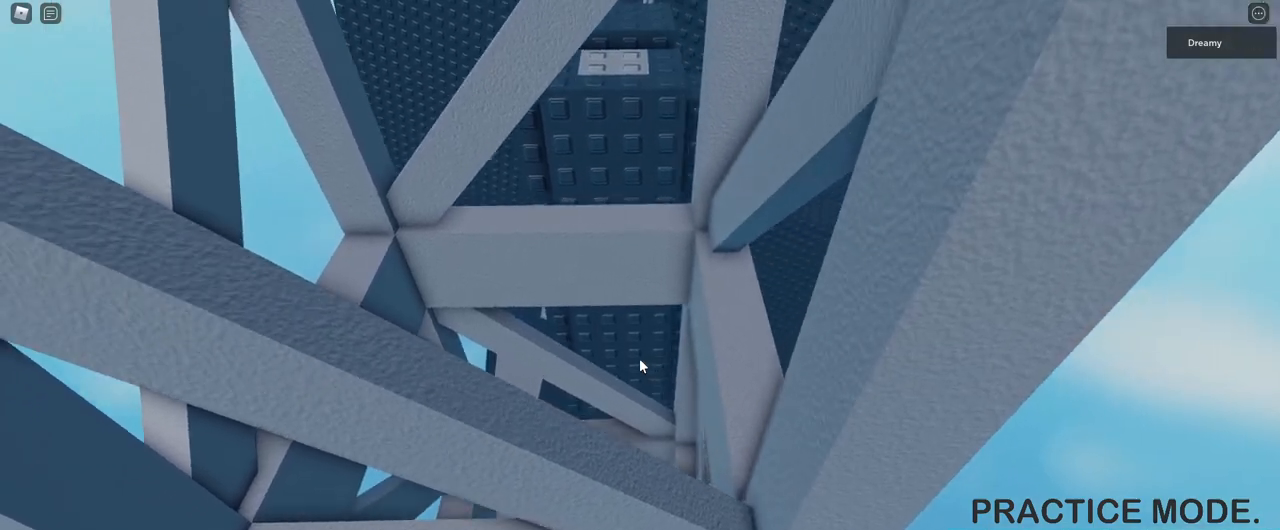
{"keys": [], "mouse": [], "events": [[33, "a", "down"], [67, "a", "up"], [117, "a", "down"], [150, "a", "up"], [200, "a", "down"], [233, "a", "up"], [300, "a", "down"], [333, "a", "up"], [400, "a", "down"], [433, "a", "up"], [483, "a", "down"], [500, "a", "up"]]}
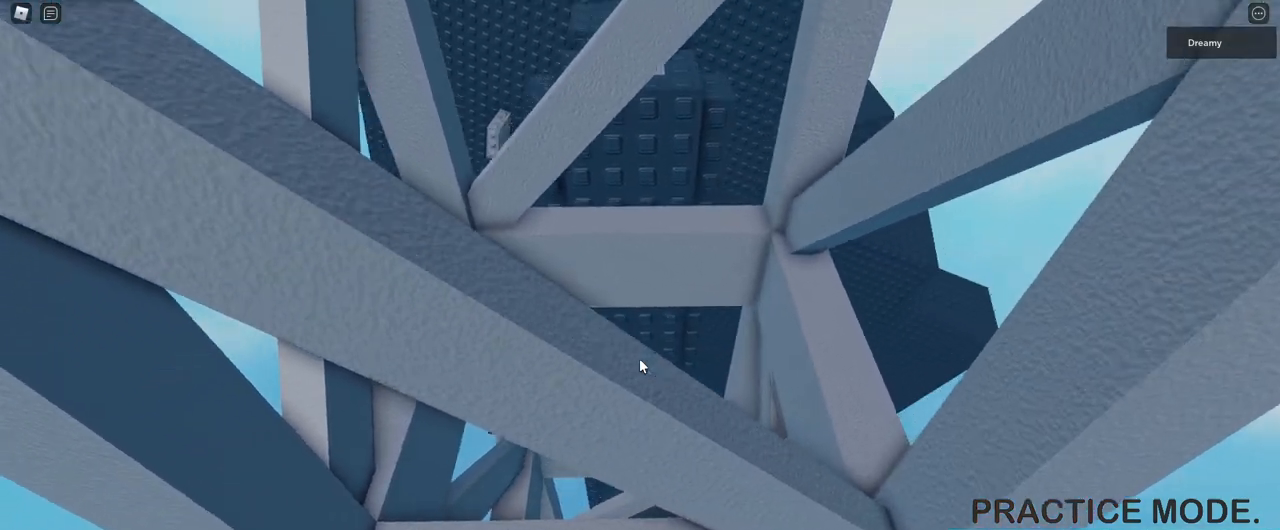
{"keys": [], "mouse": [], "events": []}
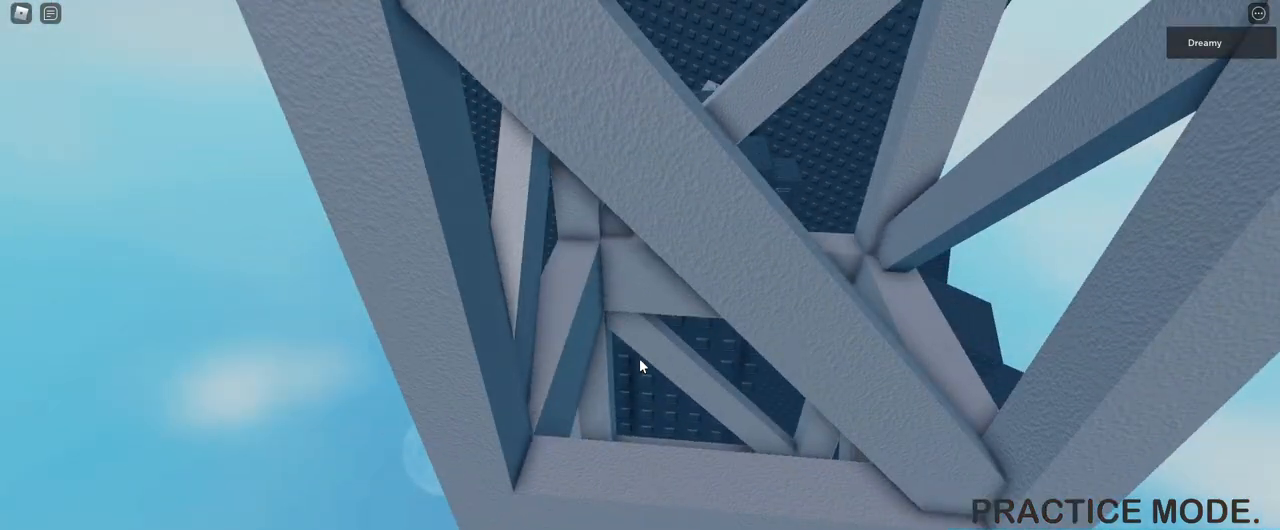
{"keys": [], "mouse": [], "events": [[367, "w", "down"], [400, "w", "up"]]}
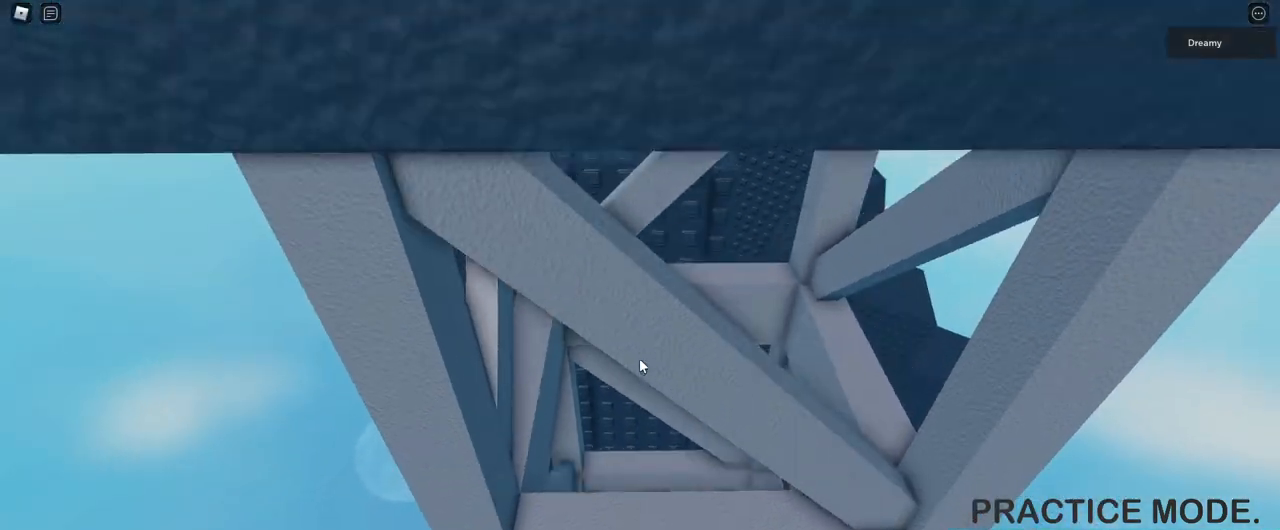
{"keys": [], "mouse": ["right"], "events": [[33, "w", "down"], [117, "w", "up"], [200, "mouse_wheel", "down"], [267, "mouse_right", "down"], [267, "mouse_wheel", "up"]]}
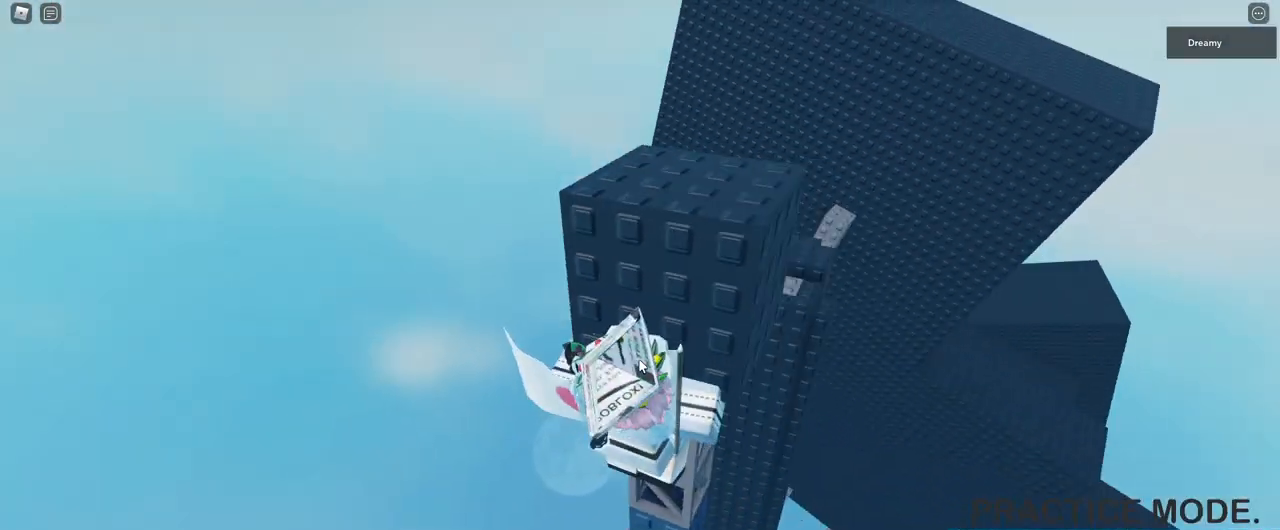
{"keys": ["d"], "mouse": ["right"], "events": [[150, "d", "down"], [200, "d", "up"], [300, "d", "down"], [317, "mouse_right", "up"], [333, "mouse_right", "down"], [367, "d", "up"], [450, "d", "down"]]}
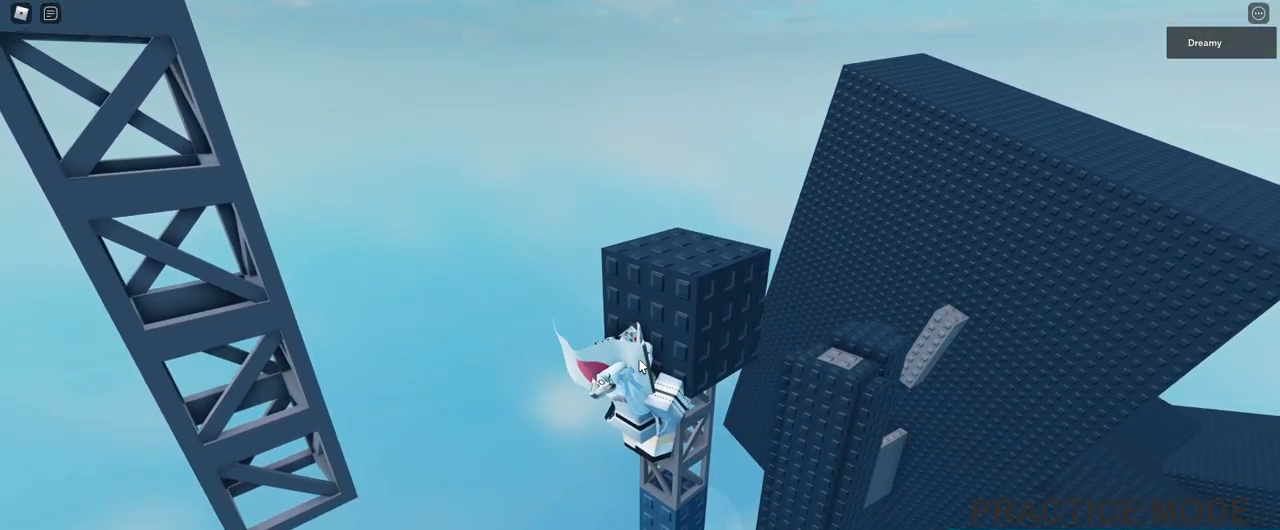
{"keys": [], "mouse": [], "events": [[33, "d", "up"], [217, "d", "down"], [267, "d", "up"], [483, "mouse_right", "up"]]}
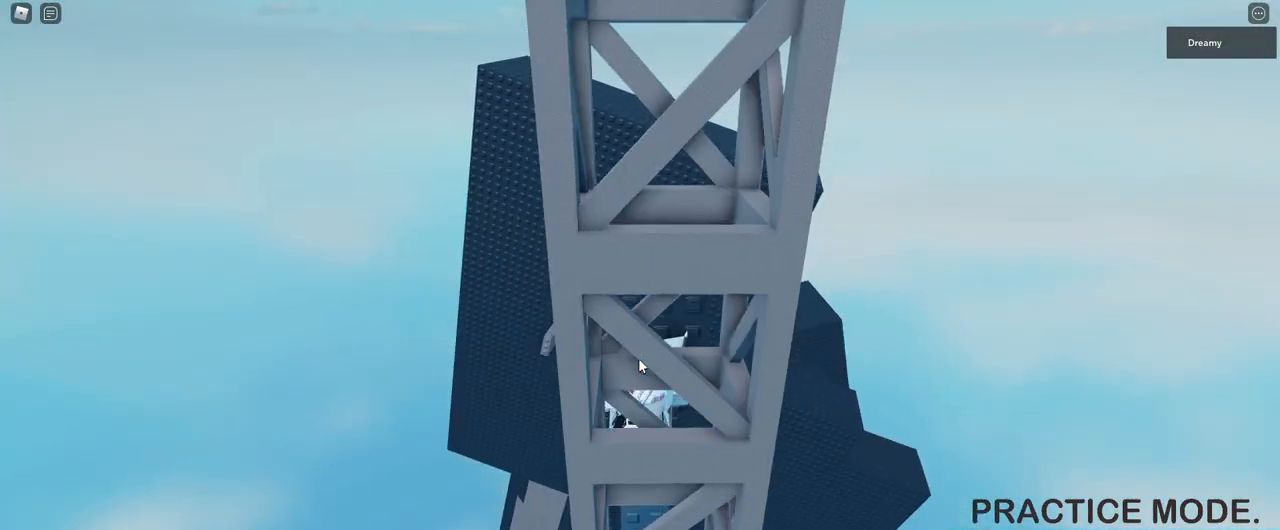
{"keys": [], "mouse": ["wheel", "right"], "events": [[33, "mouse_right", "down"], [167, "mouse_wheel", "down"]]}
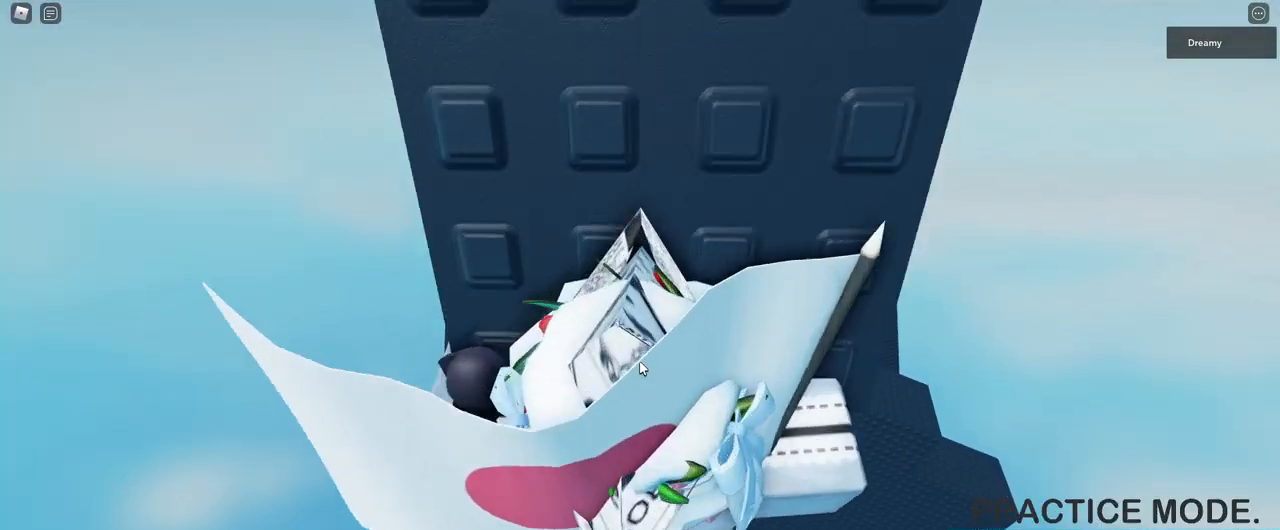
{"keys": [], "mouse": ["right"]}
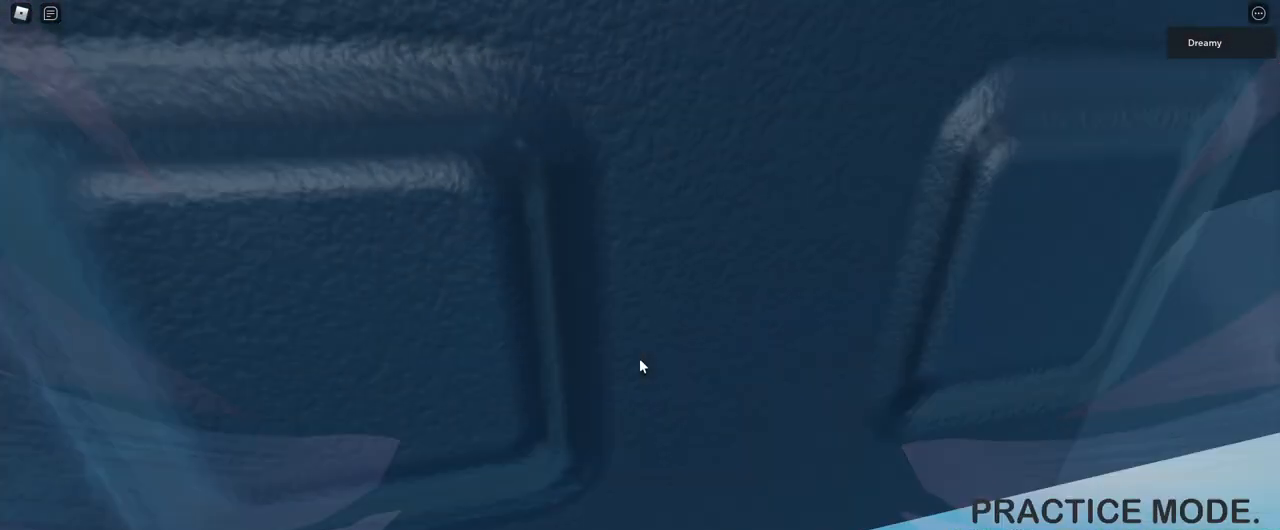
{"keys": [], "mouse": ["wheel"], "events": [[433, "mouse_right", "up"], [483, "mouse_wheel", "down"]]}
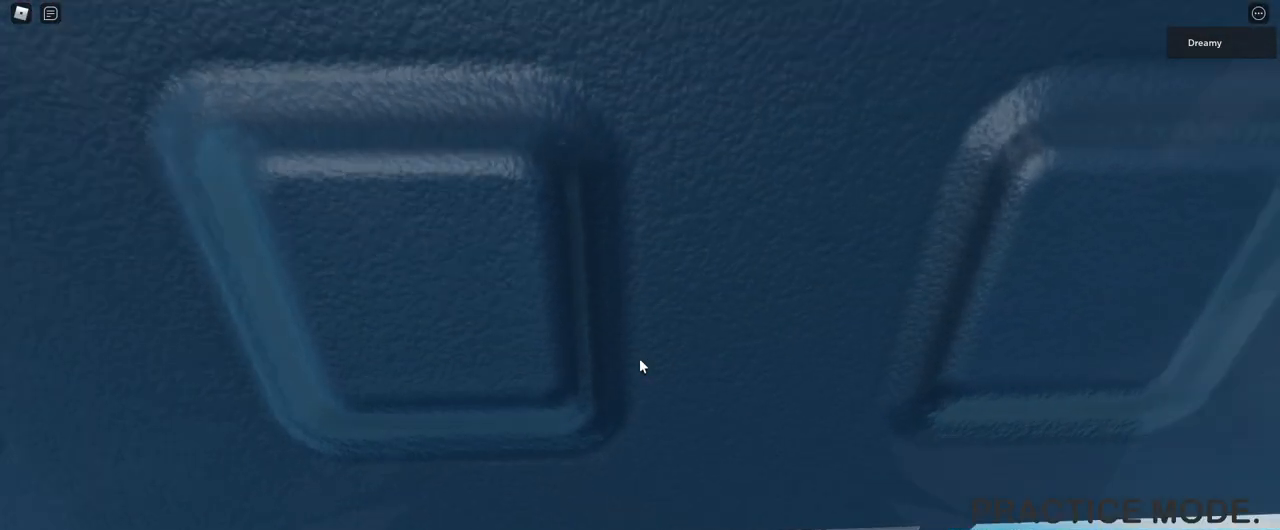
{"keys": ["d"], "mouse": ["right"], "events": [[83, "mouse_wheel", "up"], [100, "mouse_right", "down"], [333, "d", "down"], [383, "d", "up"], [467, "d", "down"]]}
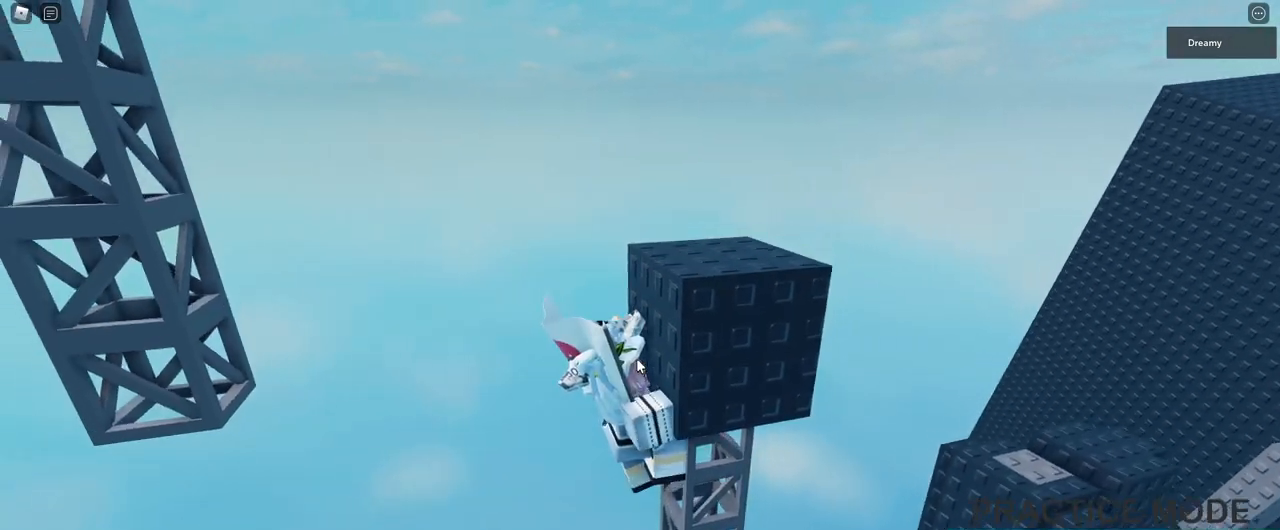
{"keys": [], "mouse": ["right"], "events": [[17, "d", "up"], [117, "d", "down"], [183, "d", "up"], [300, "d", "down"], [367, "d", "up"]]}
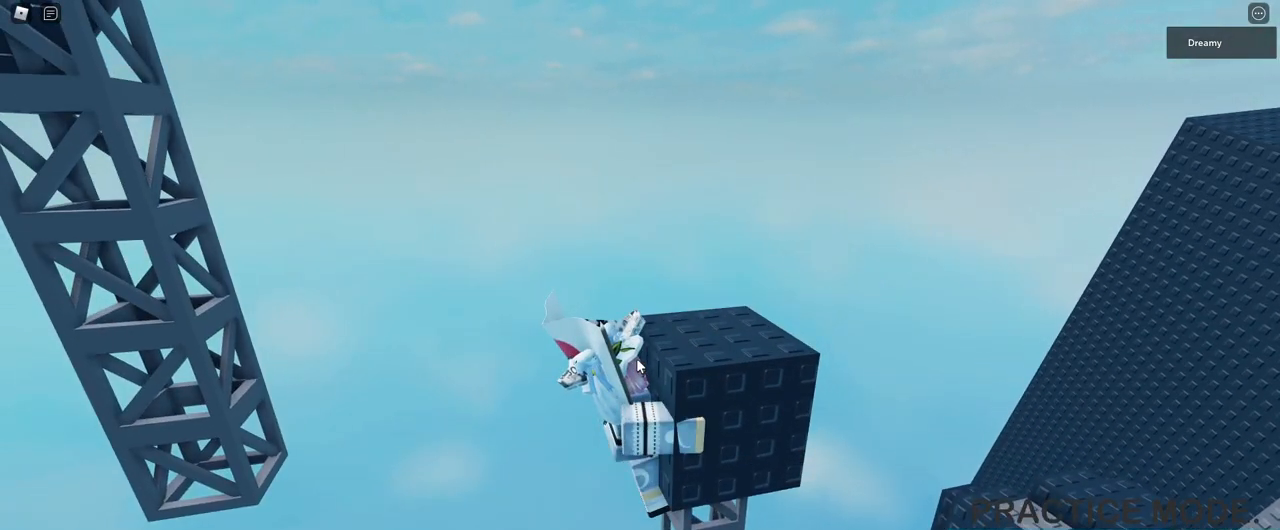
{"keys": [], "mouse": ["right"], "events": [[100, "d", "down"], [133, "d", "up"]]}
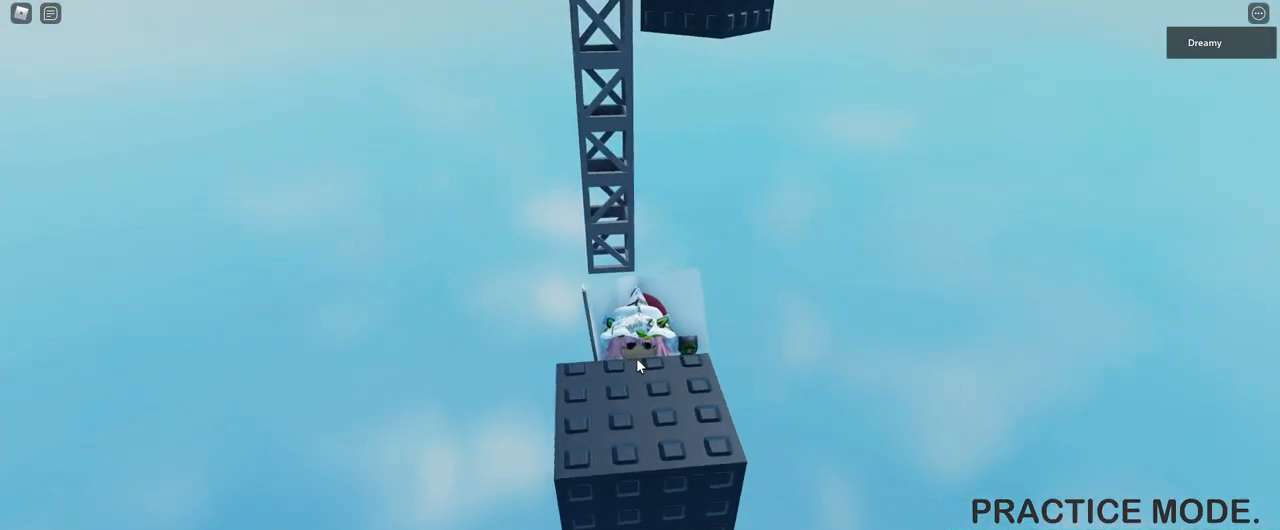
{"keys": ["shift", "w"], "mouse": ["right"], "events": [[350, "space", "down"], [383, "w", "down"], [433, "shift", "down"], [433, "space", "up"]]}
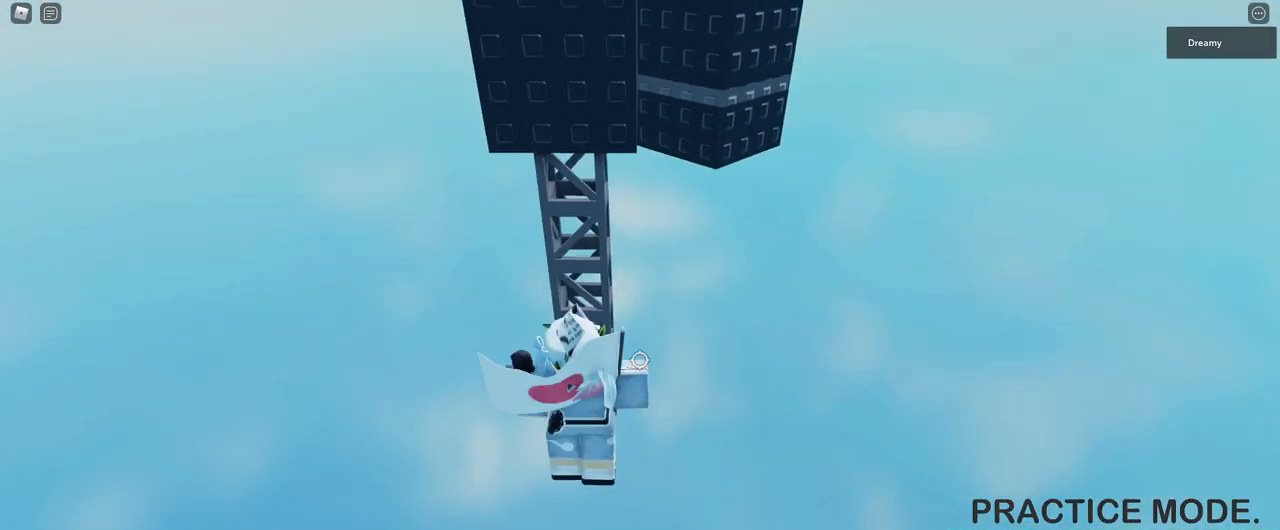
{"keys": ["shift", "w"], "mouse": ["right"], "events": [[67, "shift", "up"], [483, "shift", "down"]]}
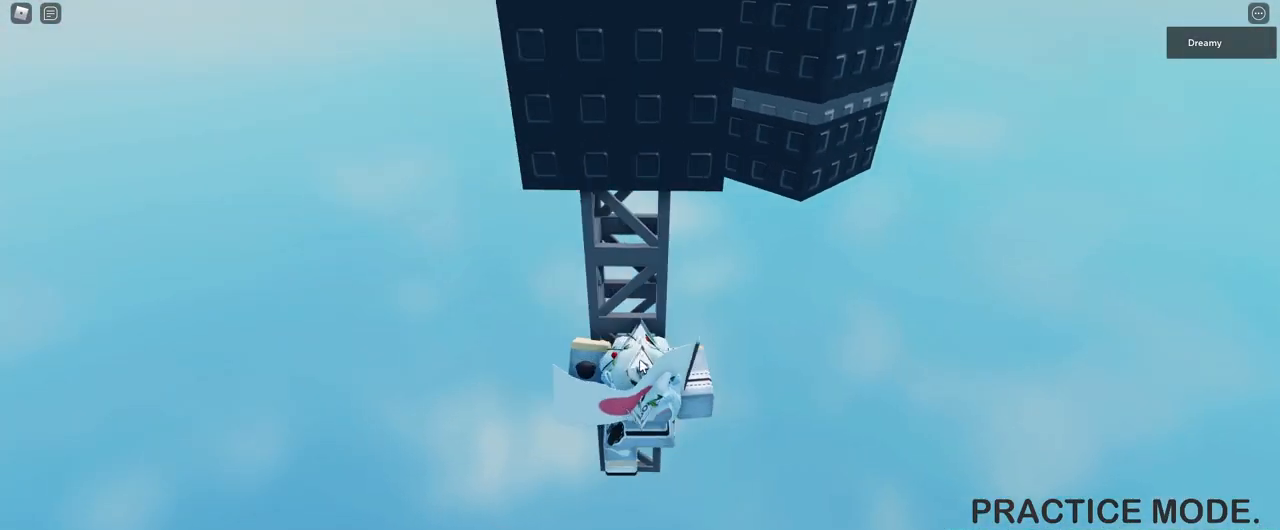
{"keys": ["w"], "mouse": ["wheel", "right"], "events": [[17, "mouse_right", "up"], [67, "mouse_wheel", "down"], [133, "shift", "up"], [133, "w", "up"], [183, "mouse_wheel", "up"], [300, "mouse_right", "down"], [300, "w", "down"], [333, "mouse_wheel", "down"]]}
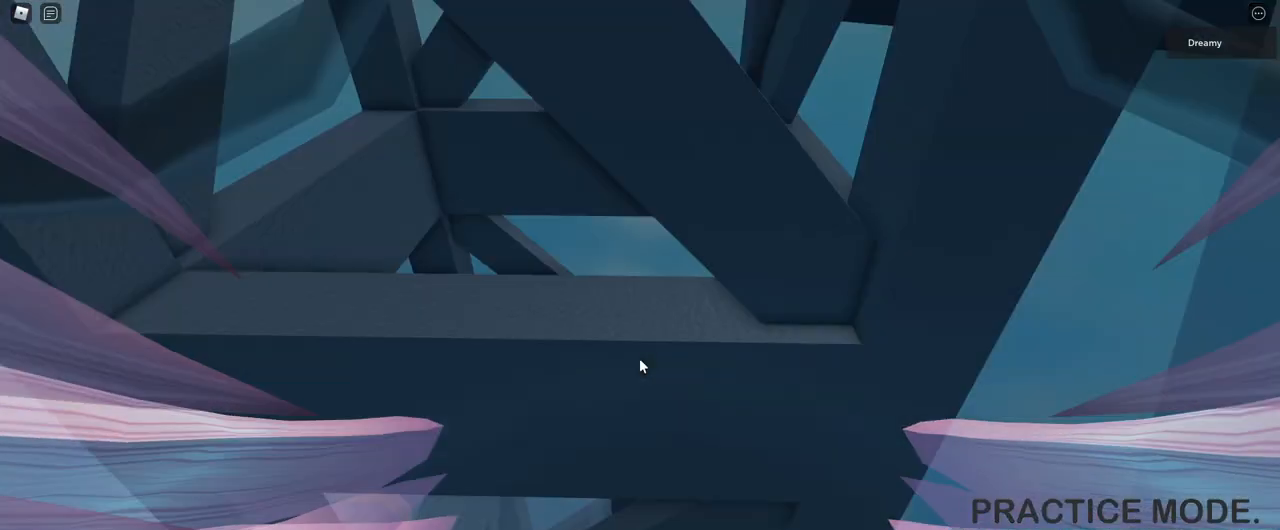
{"keys": ["space"], "mouse": ["right"], "events": [[317, "mouse_wheel", "up"], [350, "w", "up"], [483, "space", "down"]]}
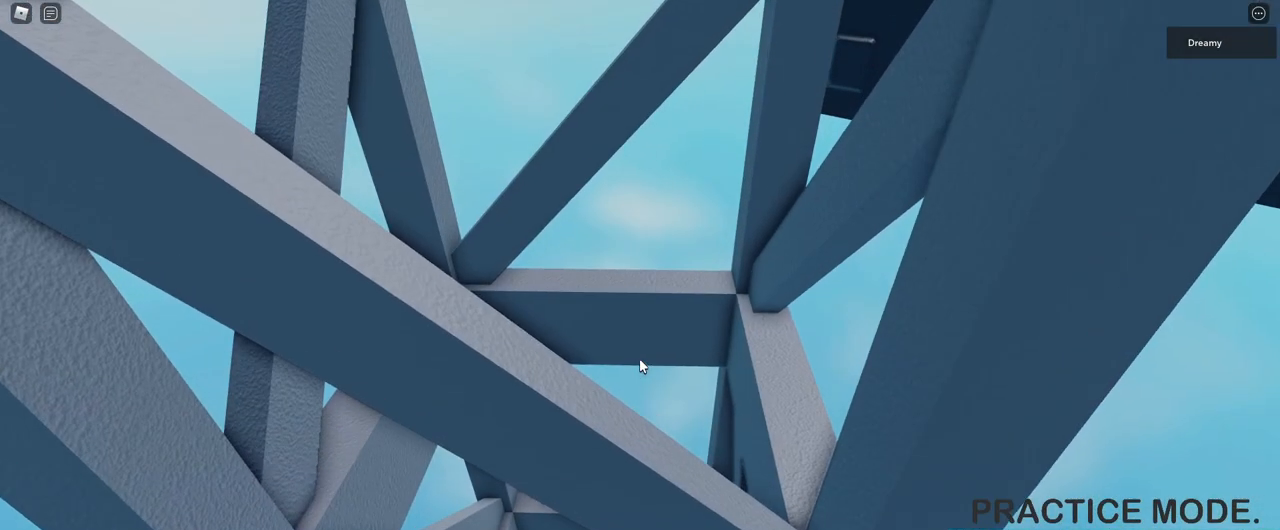
{"keys": ["a"], "mouse": ["right"], "events": [[33, "space", "up"], [200, "a", "down"], [300, "a", "up"], [350, "a", "down"], [367, "a", "up"], [433, "a", "down"], [467, "a", "up"], [500, "a", "down"]]}
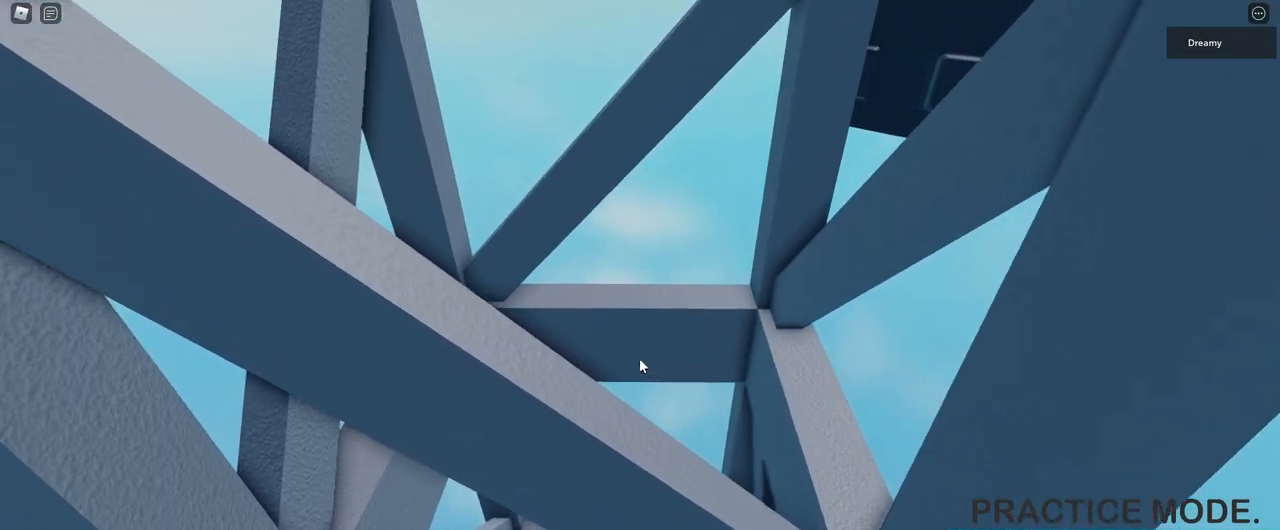
{"keys": ["a"], "mouse": [], "events": [[50, "a", "up"], [83, "a", "down"], [133, "a", "up"], [167, "a", "down"], [217, "a", "up"], [267, "a", "down"], [283, "a", "up"], [333, "a", "down"], [333, "mouse_right", "up"], [367, "a", "up"], [417, "a", "down"], [450, "a", "up"], [500, "a", "down"]]}
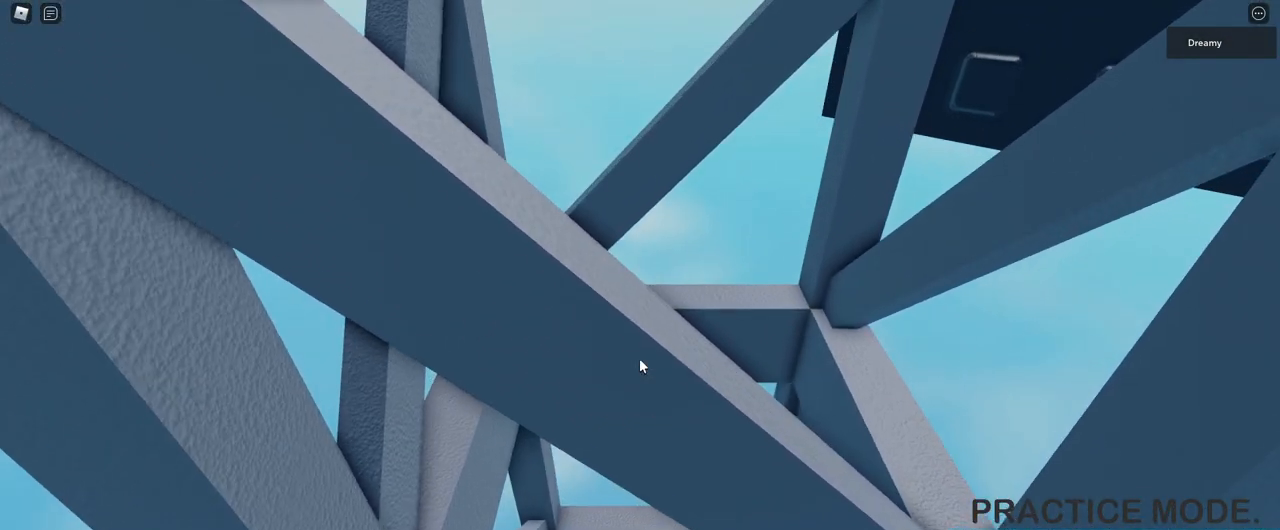
{"keys": [], "mouse": [], "events": [[17, "a", "up"], [83, "a", "down"], [117, "a", "up"], [167, "a", "down"], [200, "a", "up"], [250, "a", "down"], [300, "a", "up"], [350, "a", "down"], [367, "a", "up"], [417, "a", "down"], [450, "a", "up"]]}